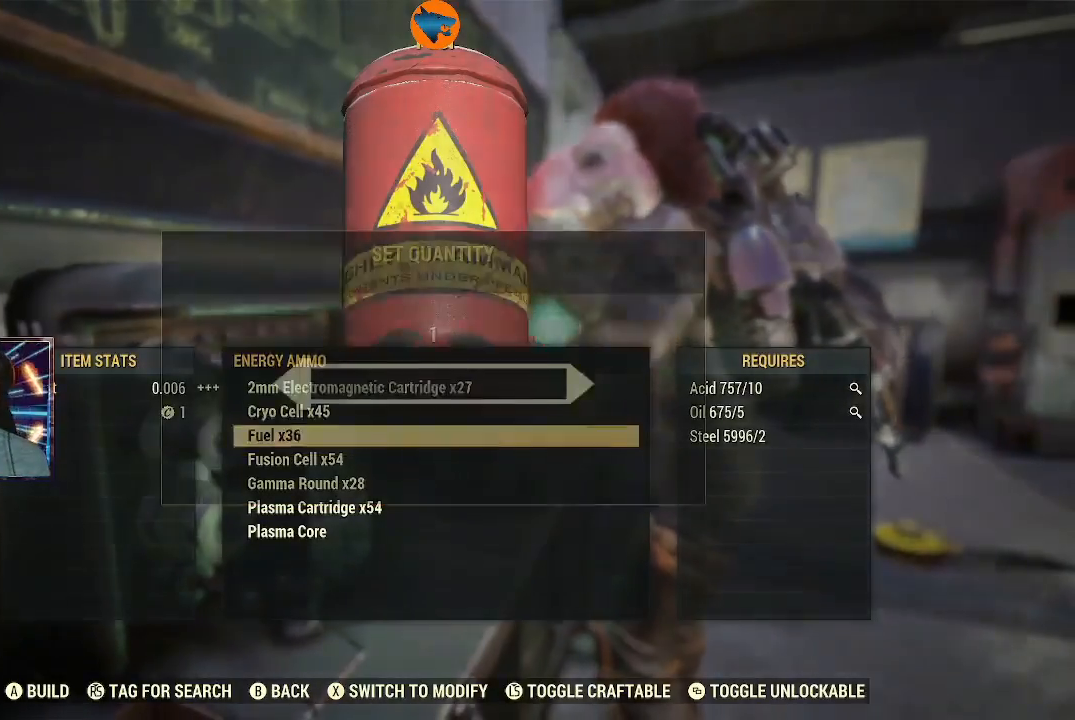
Gameplay with a controller (Xbox layout); each line is a JSON object with the inputs held at the frame after it. "events" lists button and stick changes between this image and that frame as [ms after this image, input, new state], when the widget could be followed in between. Not read: L2.
{"buttons": ["DPAD_RIGHT"], "left_stick": "center", "right_stick": "center", "events": [[467, "DPAD_RIGHT", "down"]]}
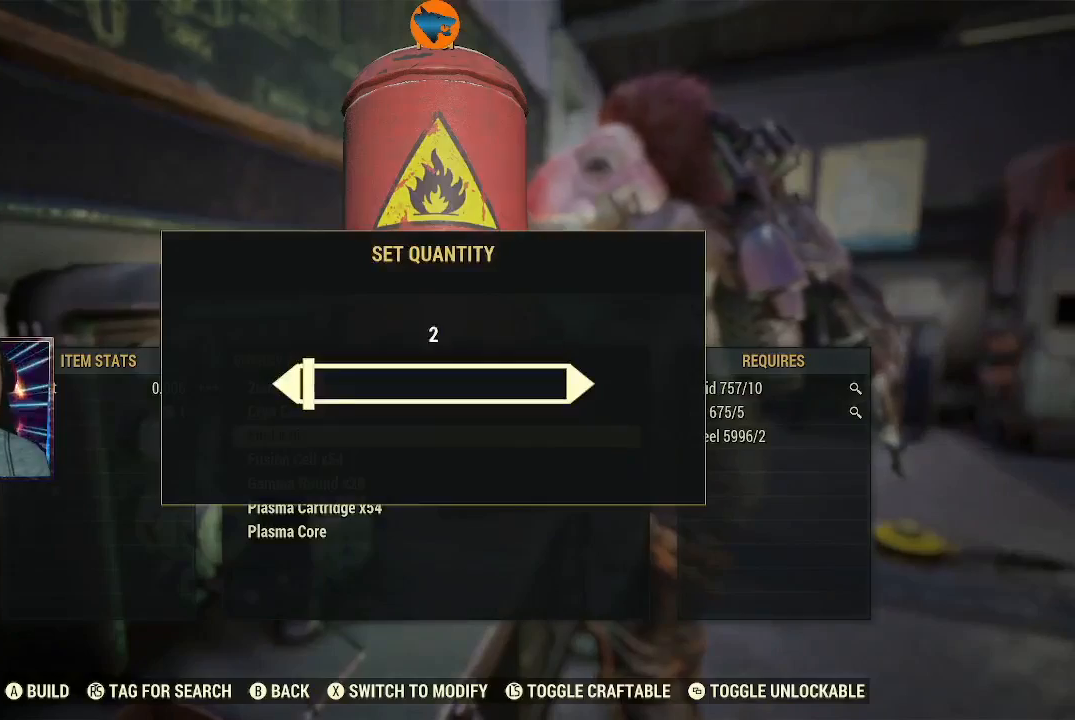
{"buttons": ["DPAD_RIGHT"], "left_stick": "center", "right_stick": "center", "events": []}
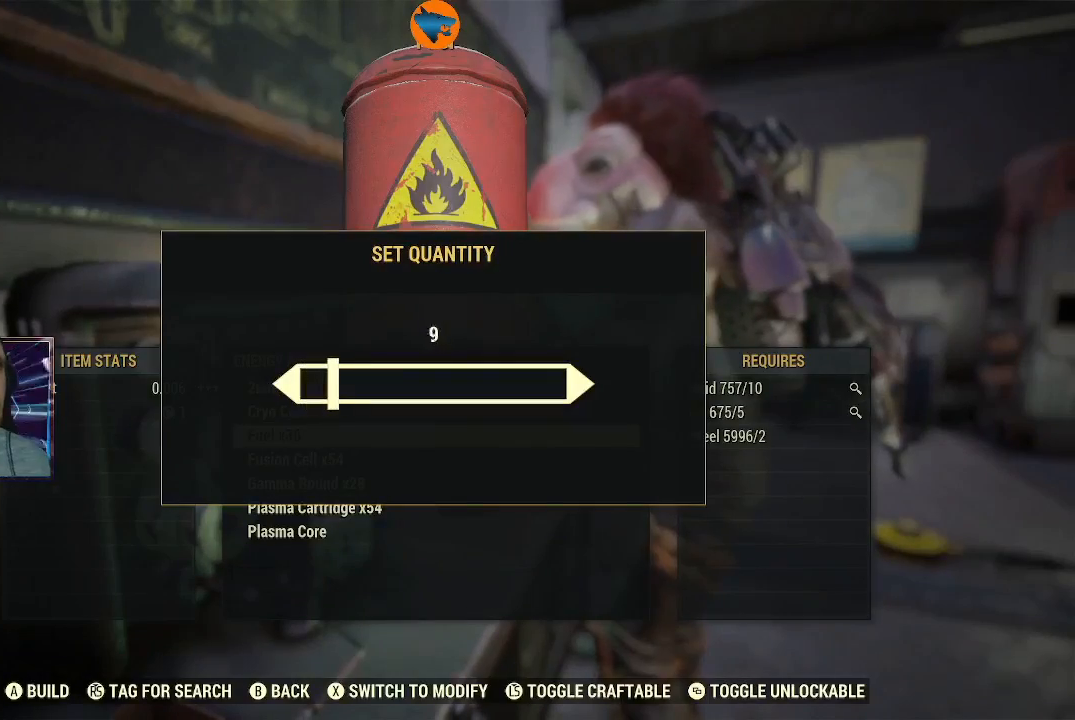
{"buttons": [], "left_stick": "center", "right_stick": "center", "events": [[33, "DPAD_RIGHT", "up"]]}
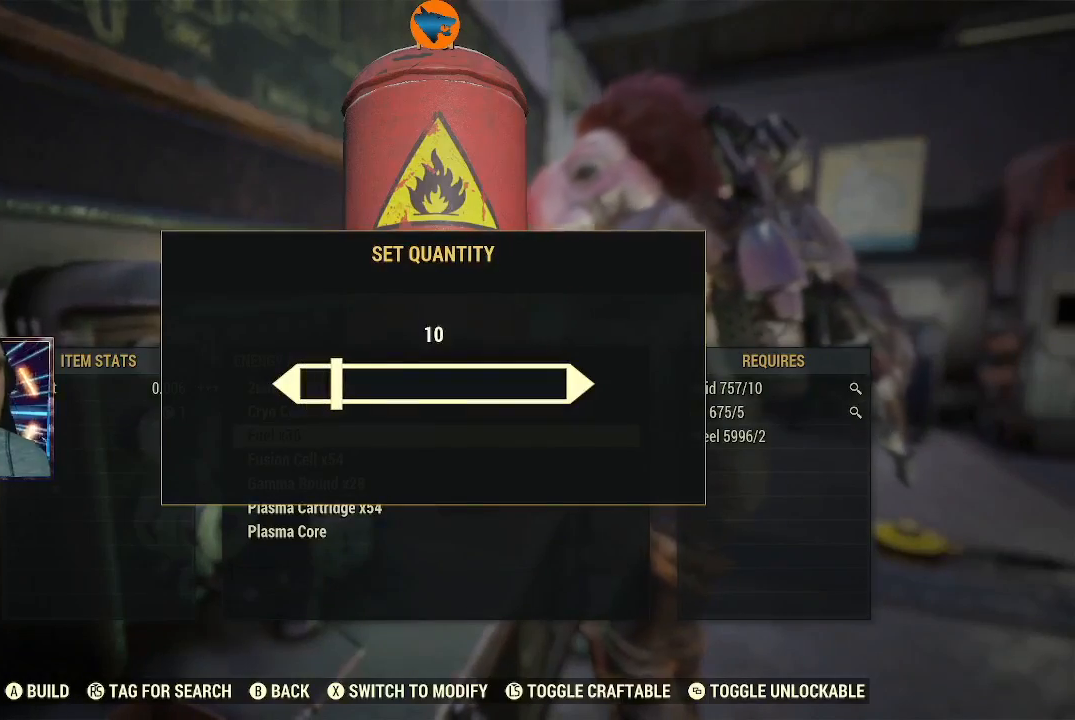
{"buttons": ["A"], "left_stick": "center", "right_stick": "center", "events": [[33, "A", "down"], [167, "A", "up"], [433, "A", "down"]]}
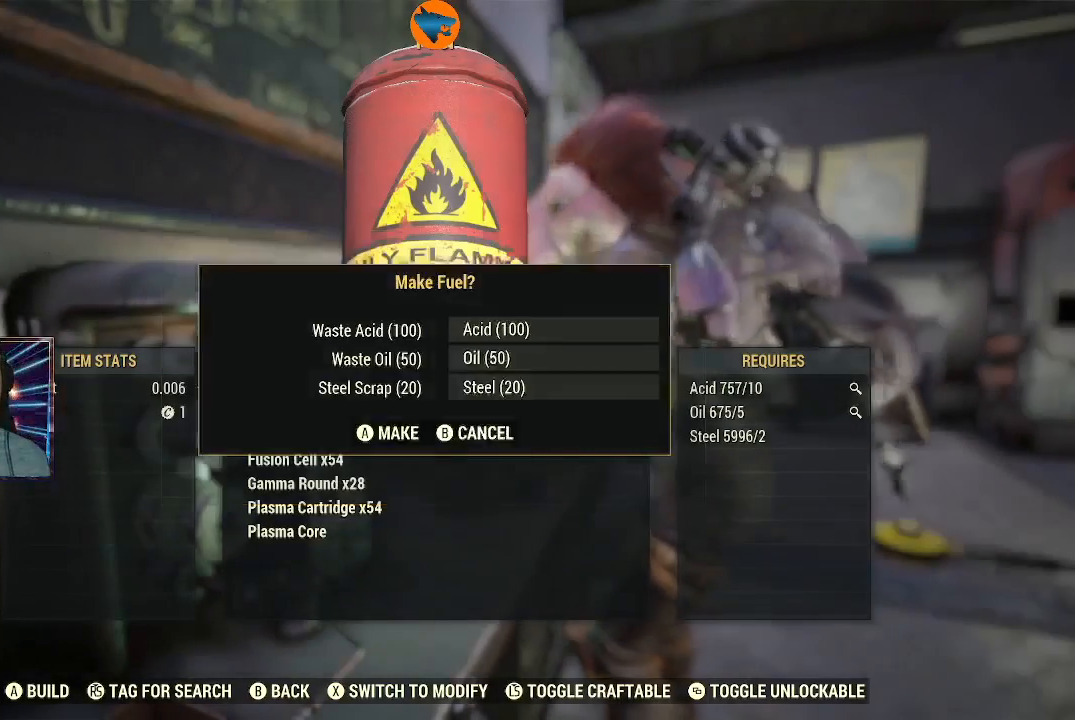
{"buttons": [], "left_stick": "center", "right_stick": "center", "events": [[67, "A", "up"]]}
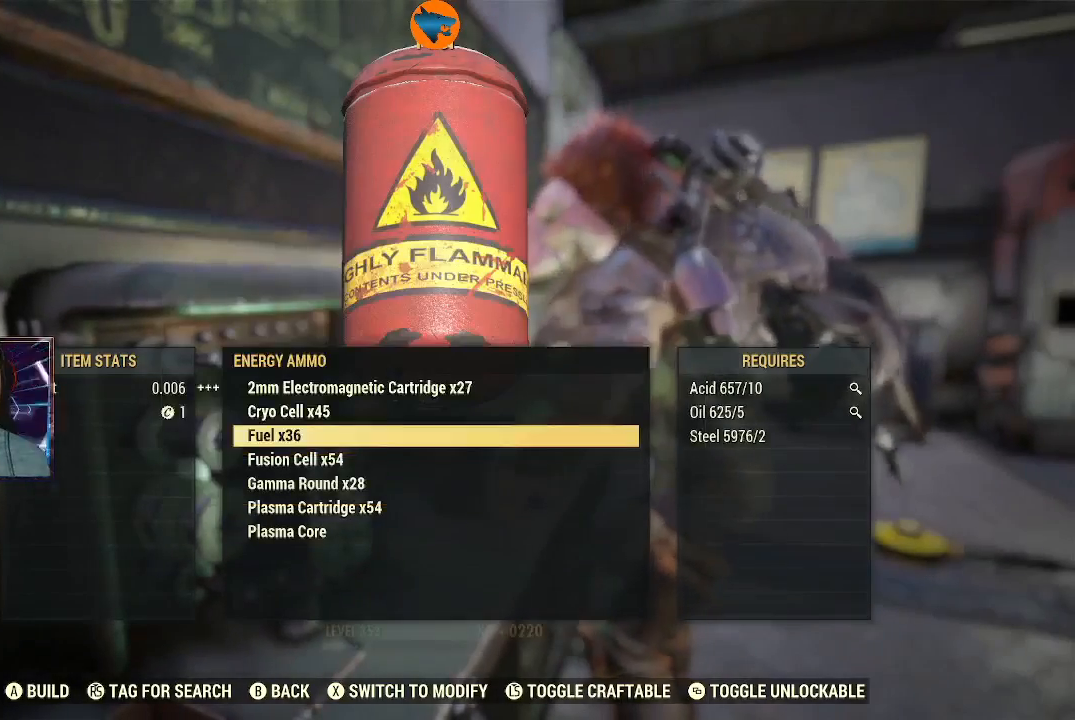
{"buttons": ["B"], "left_stick": "center", "right_stick": "center", "events": [[500, "B", "down"]]}
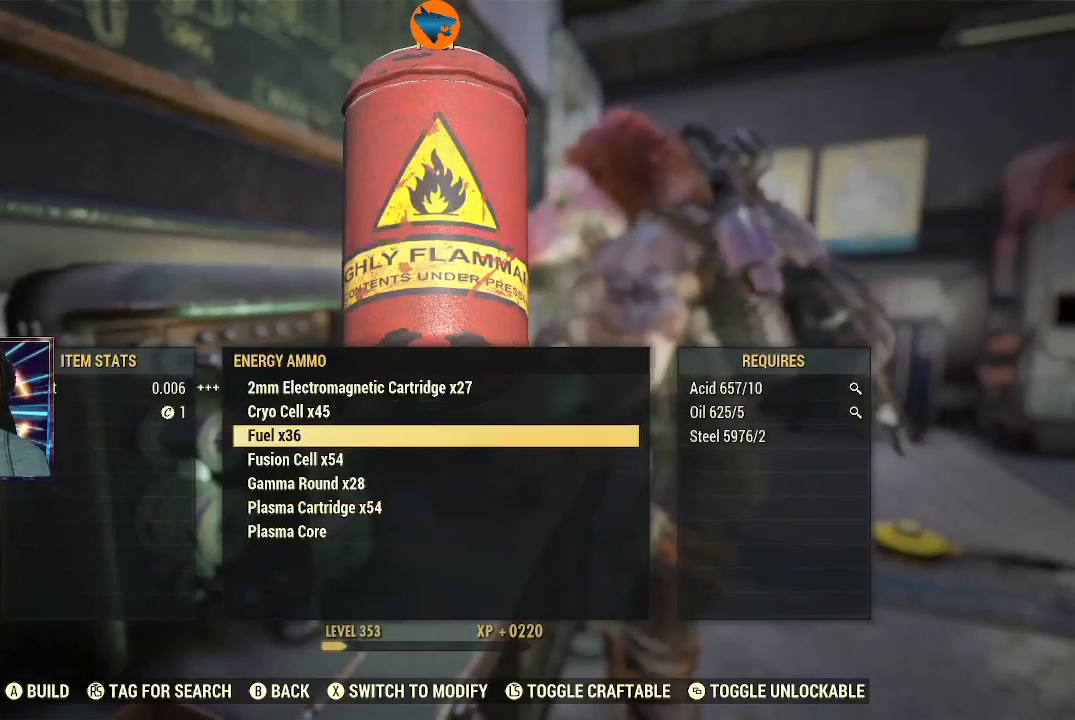
{"buttons": [], "left_stick": "center", "right_stick": "center", "events": [[100, "B", "up"], [433, "B", "down"], [500, "B", "up"]]}
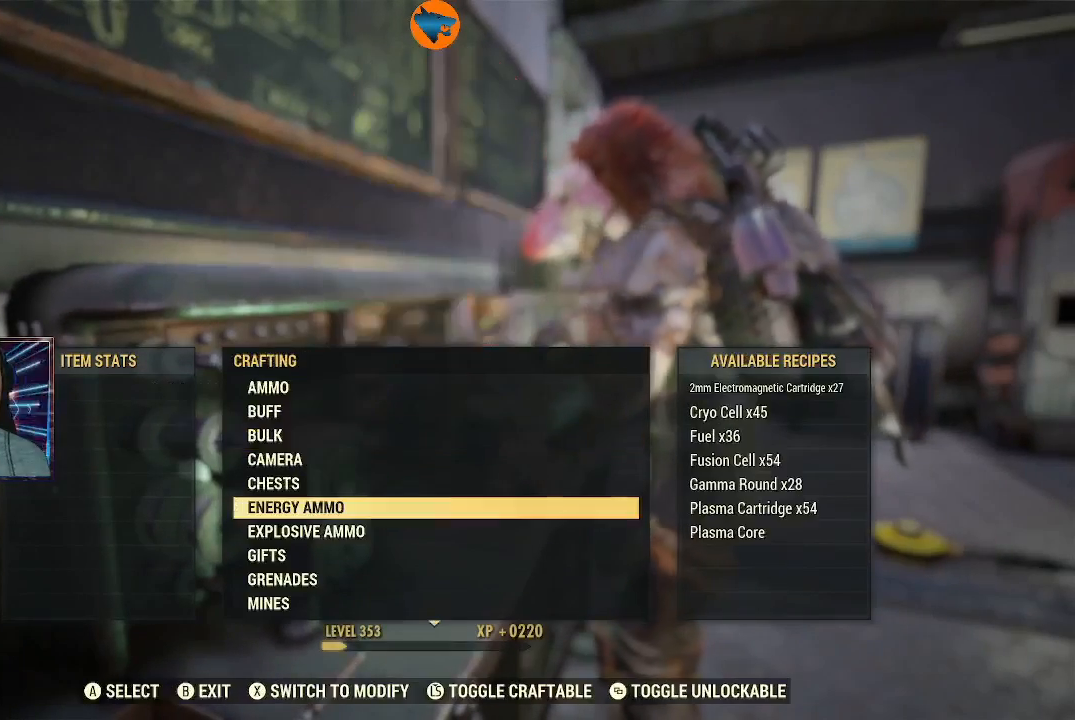
{"buttons": [], "left_stick": "center", "right_stick": "center", "events": [[300, "A", "down"], [367, "A", "up"]]}
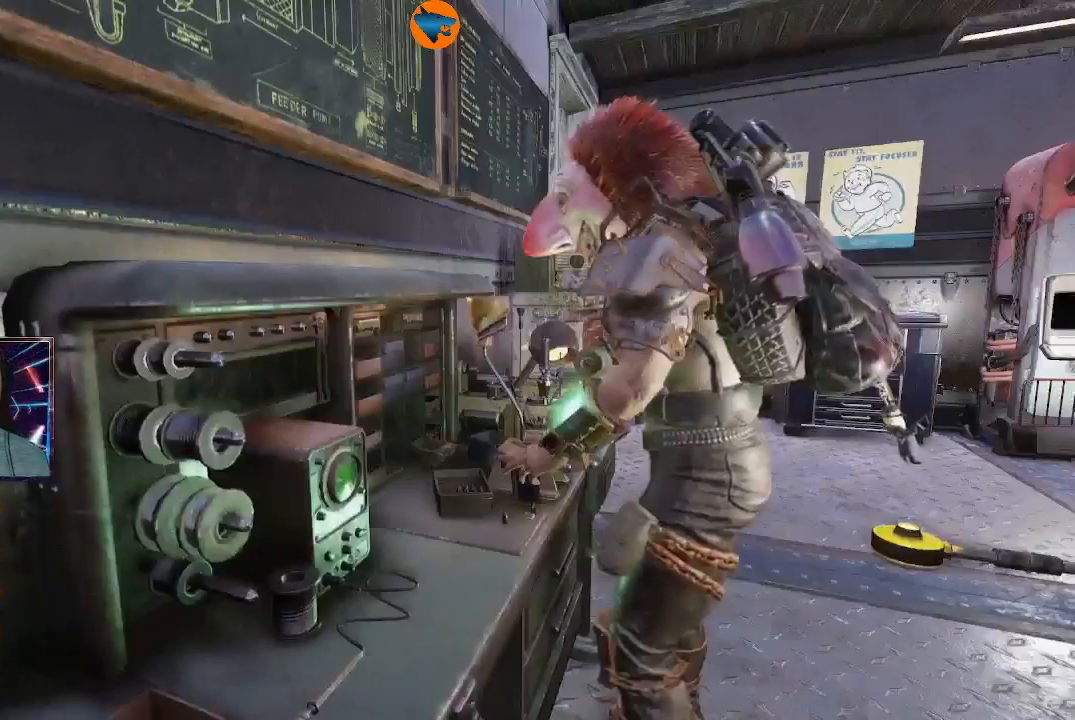
{"buttons": [], "left_stick": "center", "right_stick": "center", "events": []}
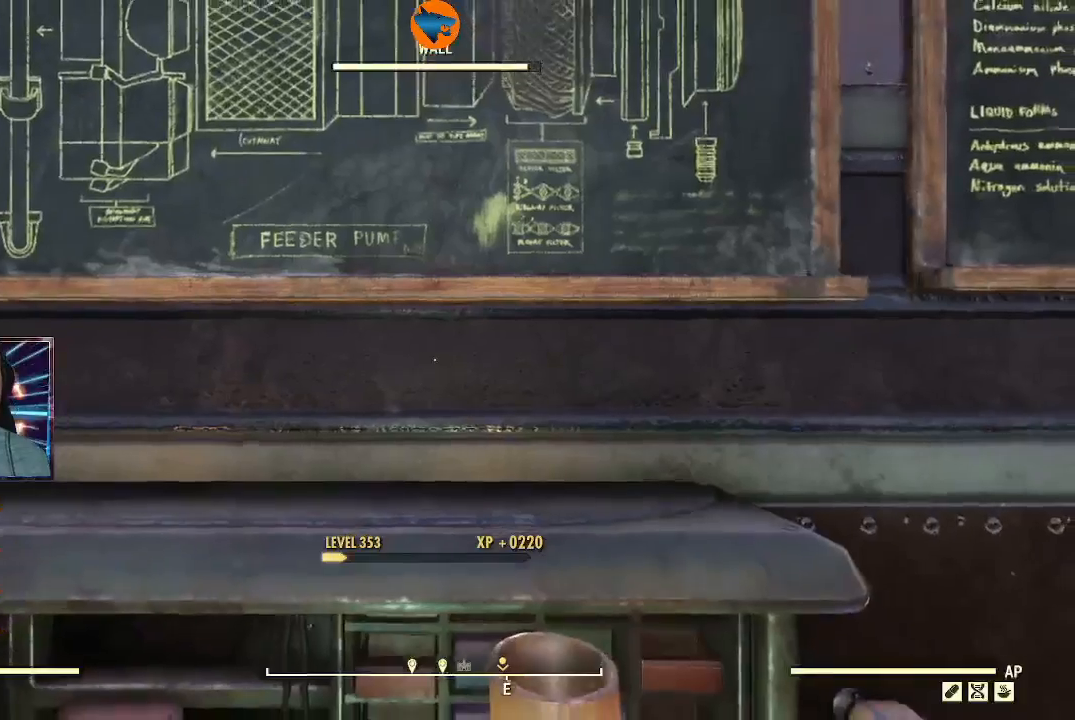
{"buttons": [], "left_stick": "down", "right_stick": "right", "events": [[33, "left_stick", "down"], [33, "right_stick", "down-right"], [167, "right_stick", "right"]]}
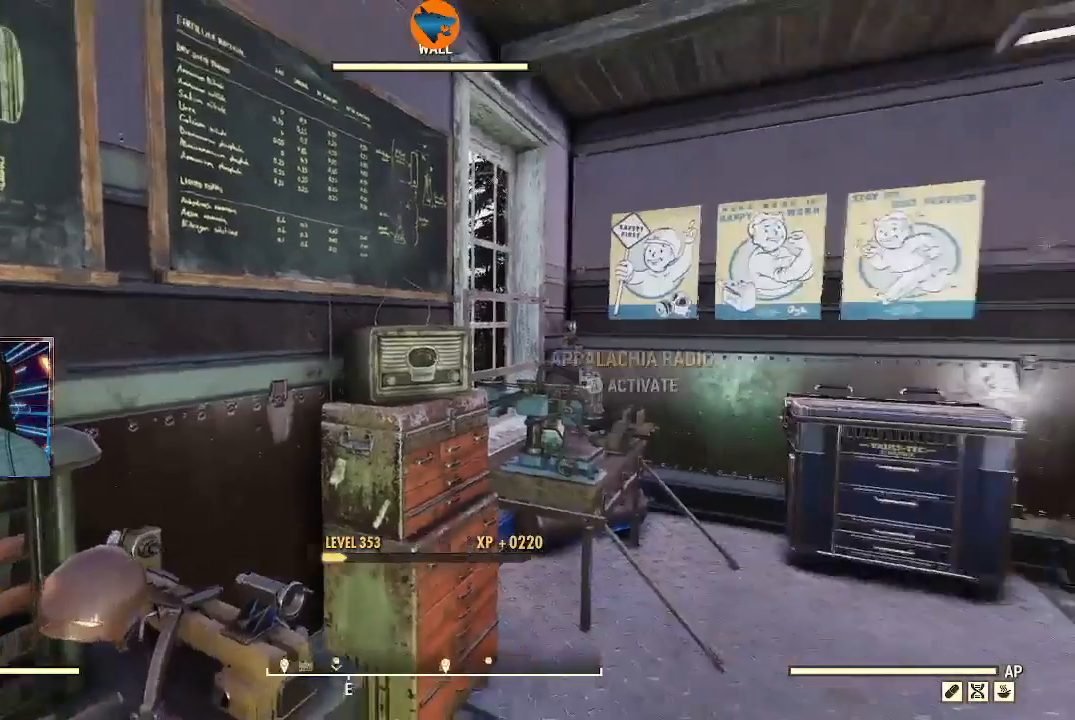
{"buttons": [], "left_stick": "down-left", "right_stick": "center", "events": [[133, "right_stick", "center"], [267, "B", "down"], [333, "B", "up"], [333, "left_stick", "down-left"]]}
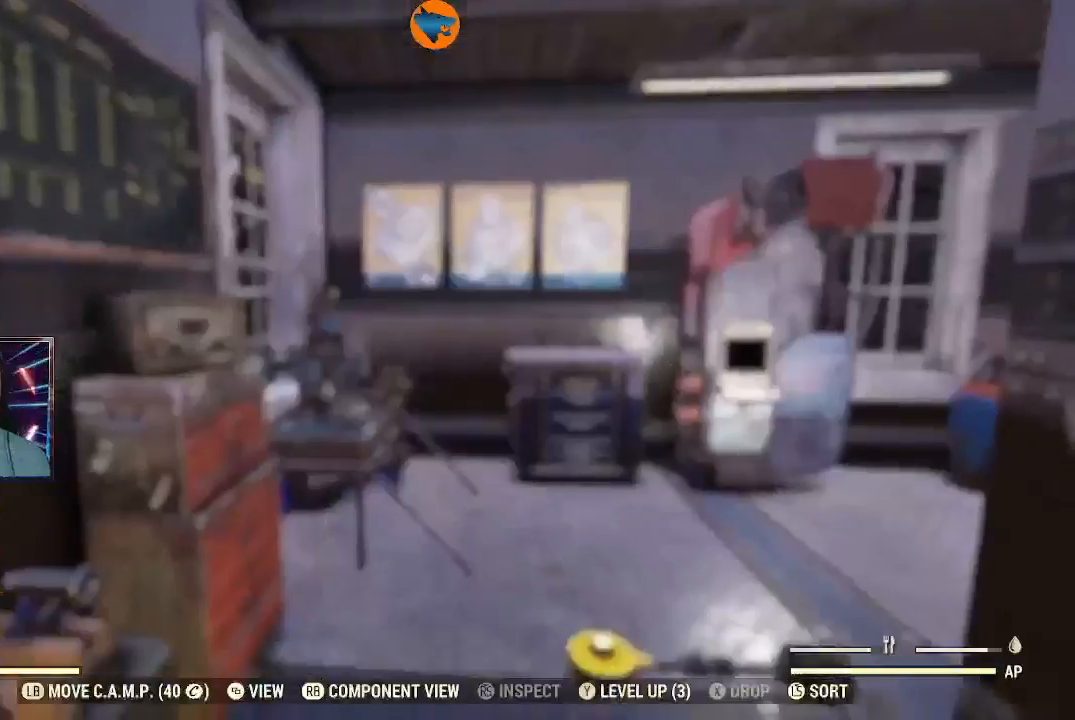
{"buttons": [], "left_stick": "right", "right_stick": "center", "events": [[367, "left_stick", "center"], [500, "left_stick", "right"]]}
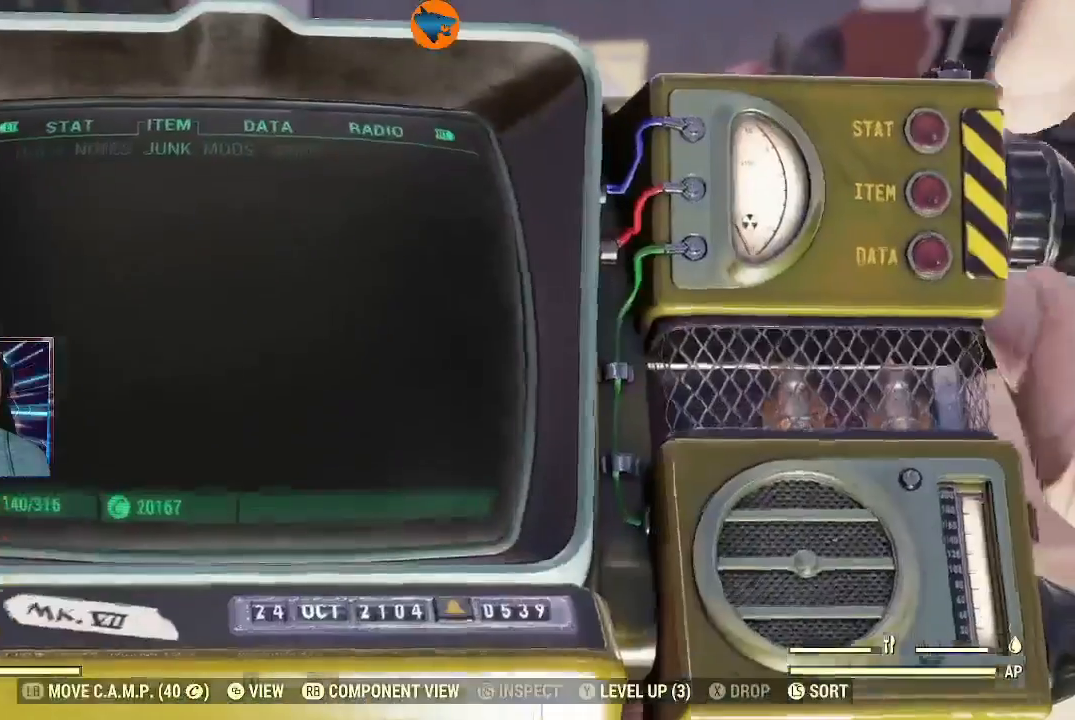
{"buttons": ["DPAD_RIGHT"], "left_stick": "center", "right_stick": "center", "events": [[100, "left_stick", "center"], [467, "DPAD_RIGHT", "down"]]}
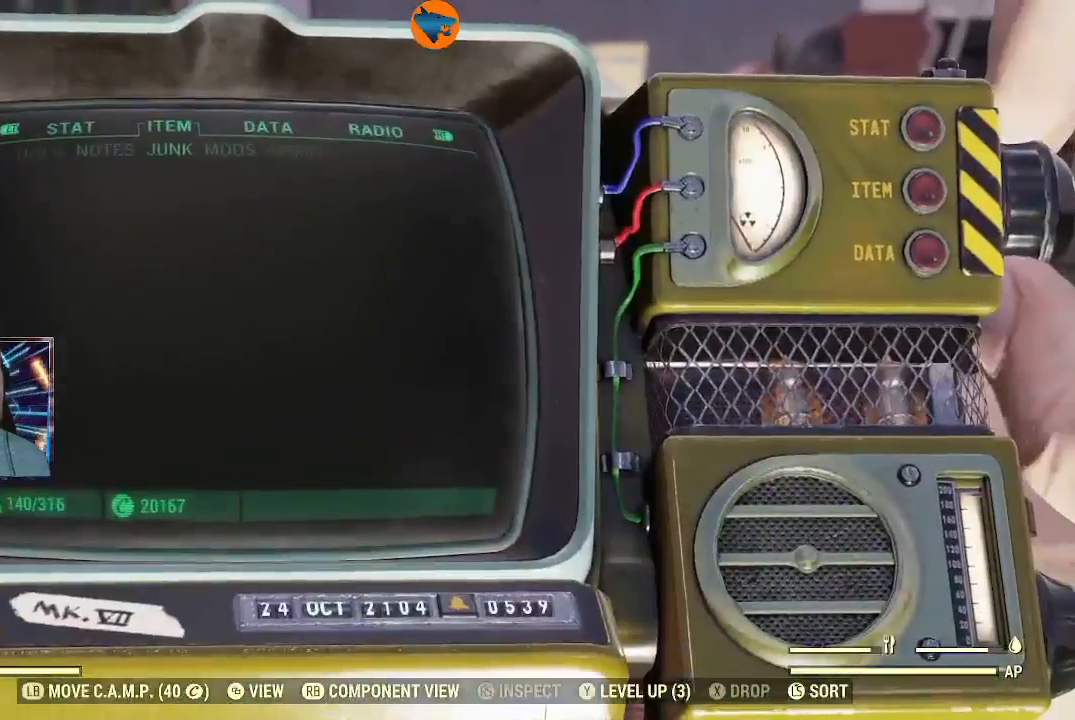
{"buttons": ["DPAD_RIGHT"], "left_stick": "center", "right_stick": "center", "events": [[67, "DPAD_RIGHT", "up"], [200, "DPAD_RIGHT", "down"], [233, "DPAD_RIGHT", "up"], [333, "DPAD_RIGHT", "down"], [400, "DPAD_RIGHT", "up"], [500, "DPAD_RIGHT", "down"]]}
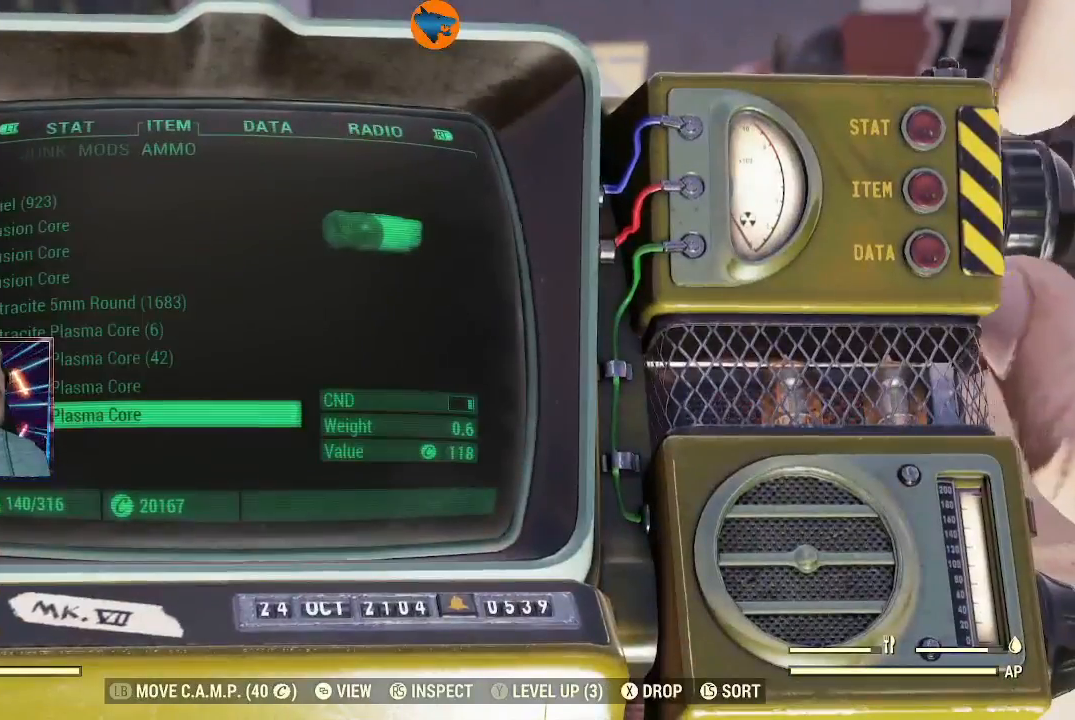
{"buttons": [], "left_stick": "center", "right_stick": "center", "events": [[33, "DPAD_RIGHT", "up"]]}
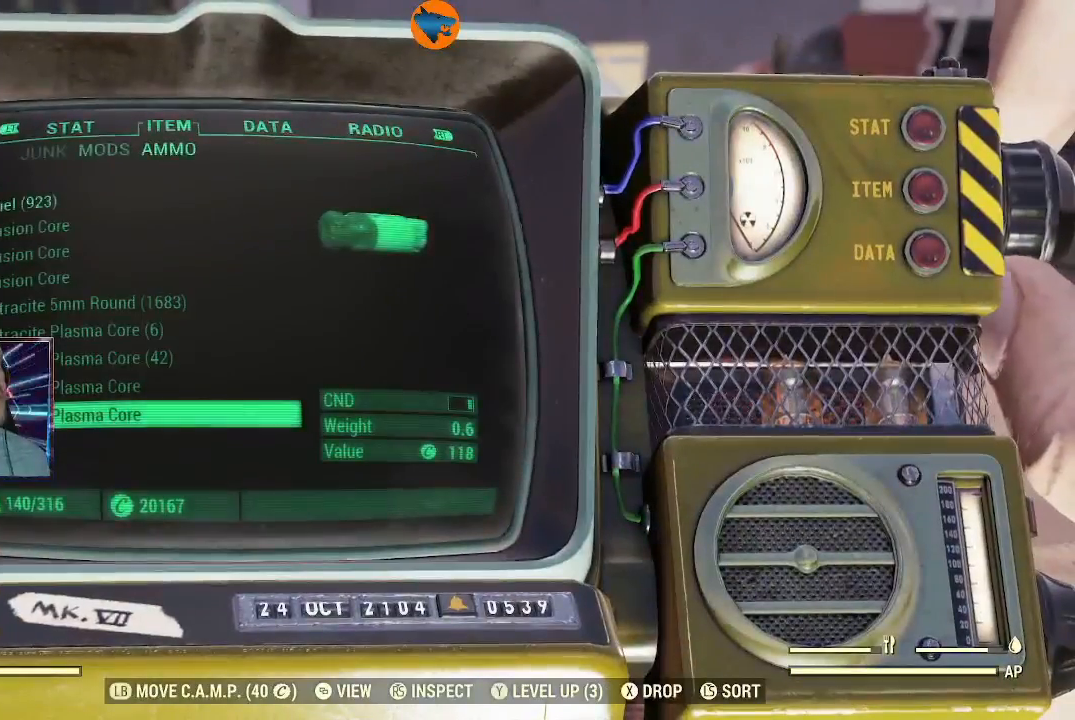
{"buttons": [], "left_stick": "center", "right_stick": "center", "events": [[267, "DPAD_UP", "down"], [367, "DPAD_UP", "up"]]}
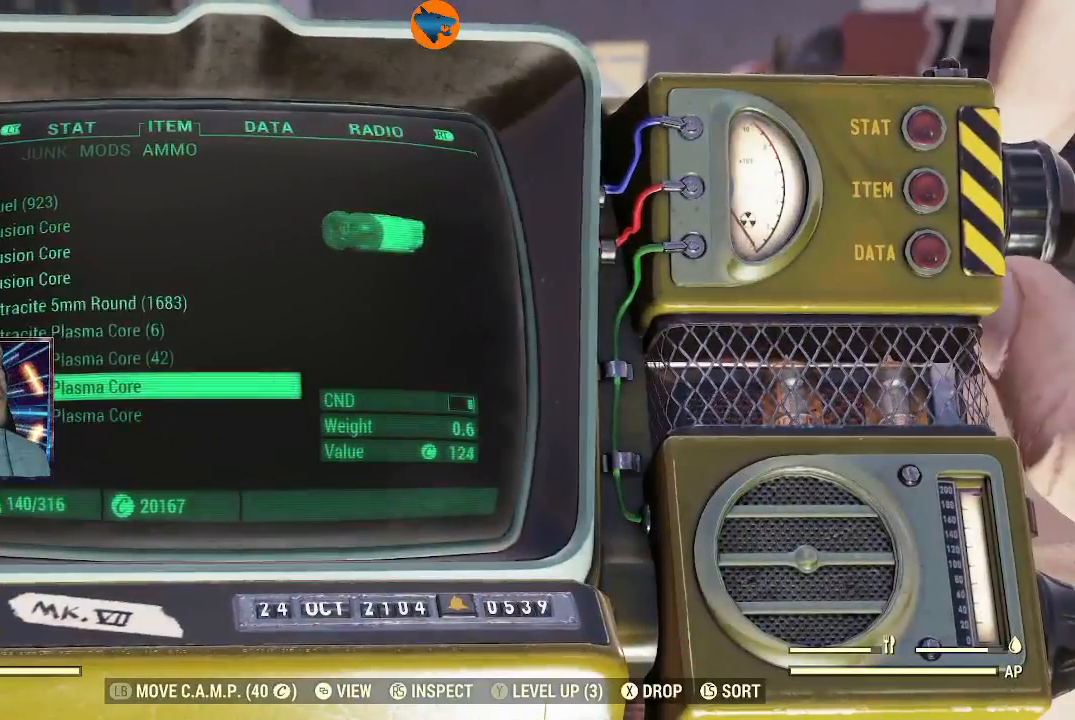
{"buttons": ["DPAD_UP"], "left_stick": "center", "right_stick": "center", "events": [[67, "DPAD_UP", "down"]]}
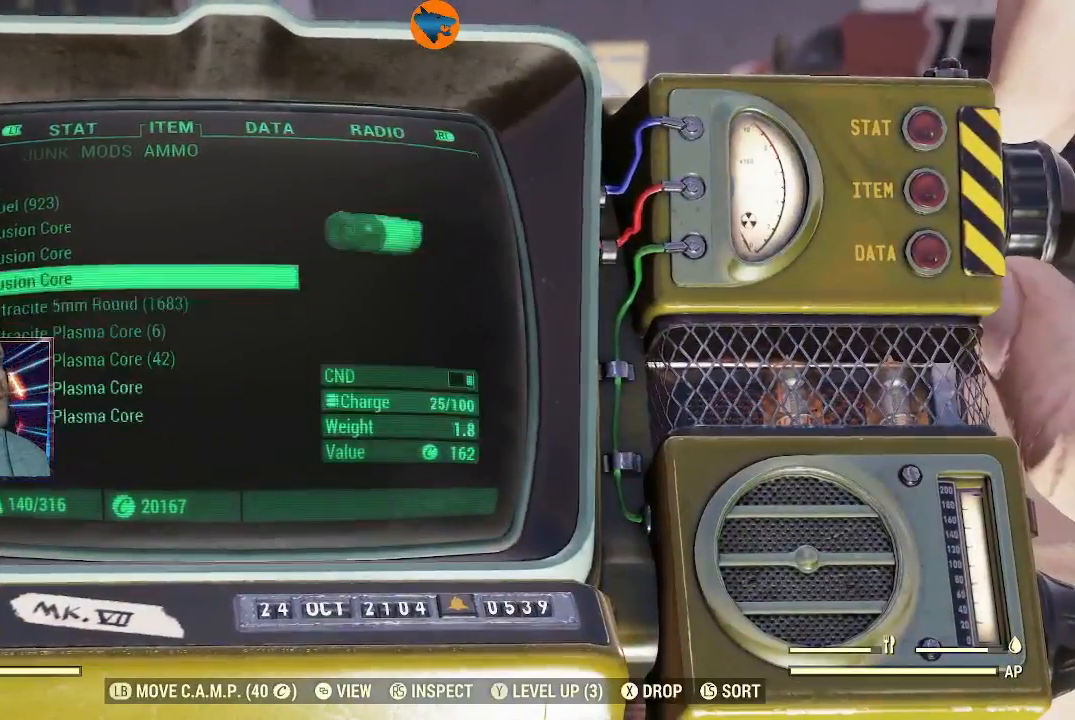
{"buttons": [], "left_stick": "center", "right_stick": "center", "events": [[167, "DPAD_UP", "up"], [367, "DPAD_UP", "down"], [433, "DPAD_UP", "up"]]}
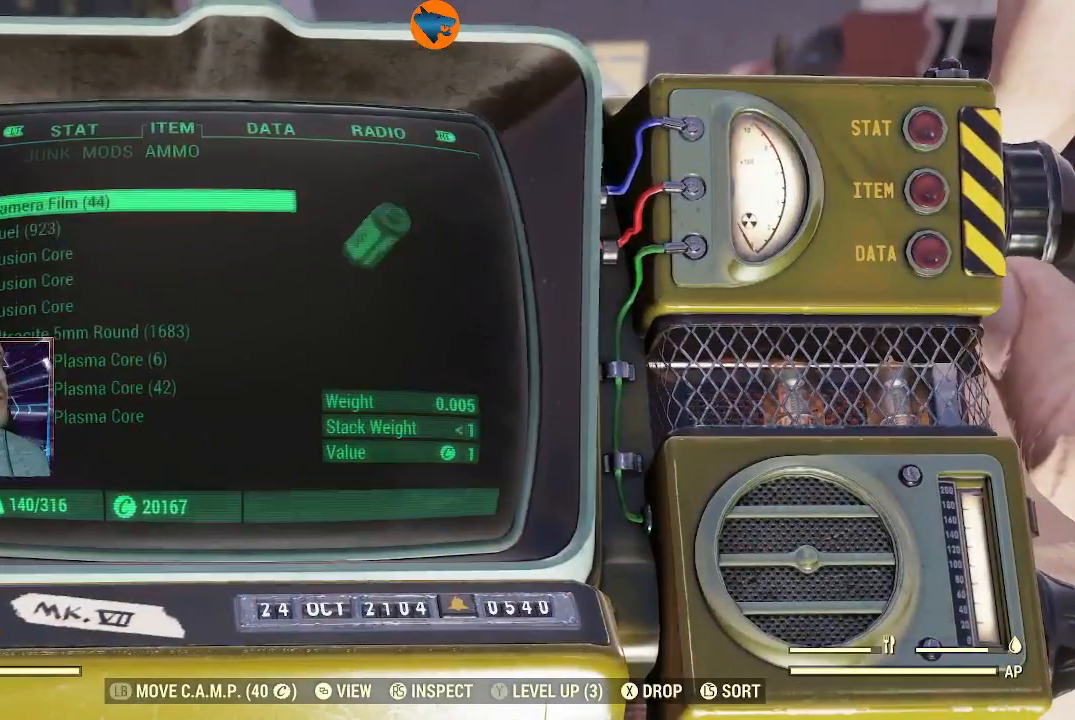
{"buttons": [], "left_stick": "center", "right_stick": "center", "events": [[267, "DPAD_DOWN", "down"], [367, "DPAD_DOWN", "up"]]}
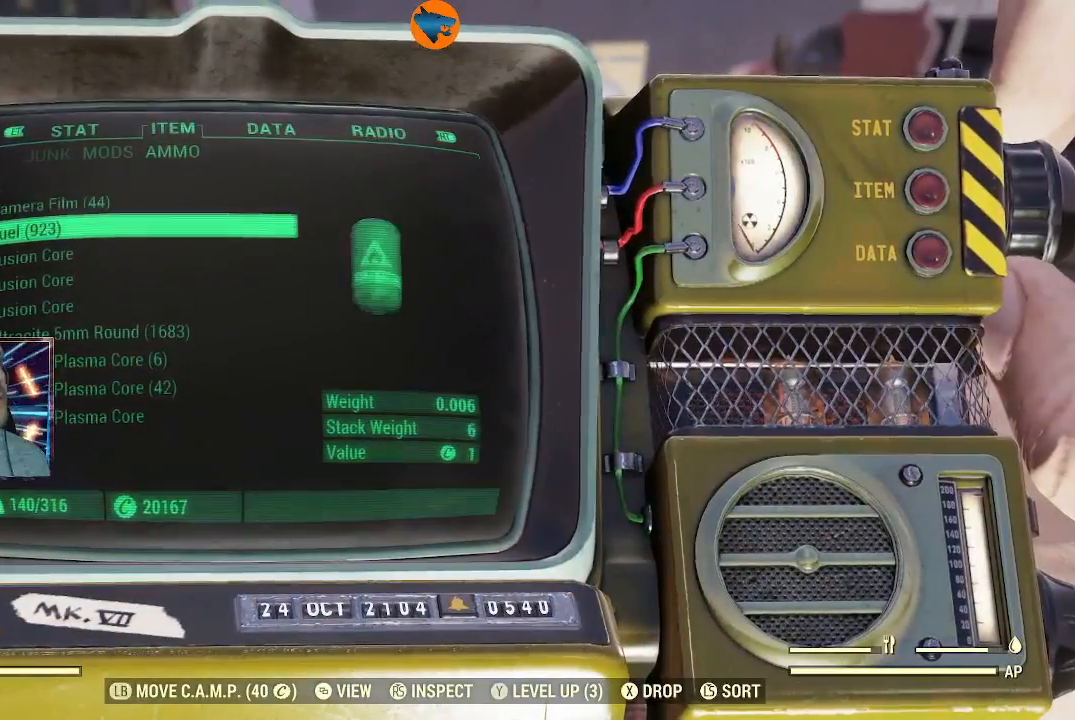
{"buttons": [], "left_stick": "center", "right_stick": "center", "events": []}
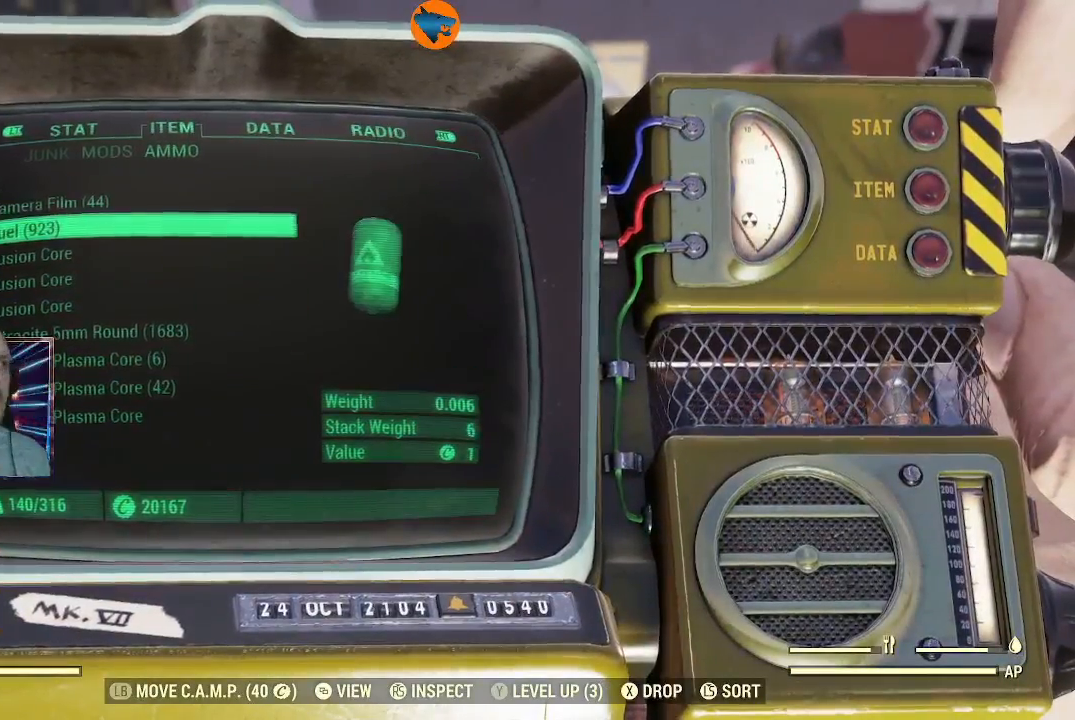
{"buttons": [], "left_stick": "center", "right_stick": "center", "events": []}
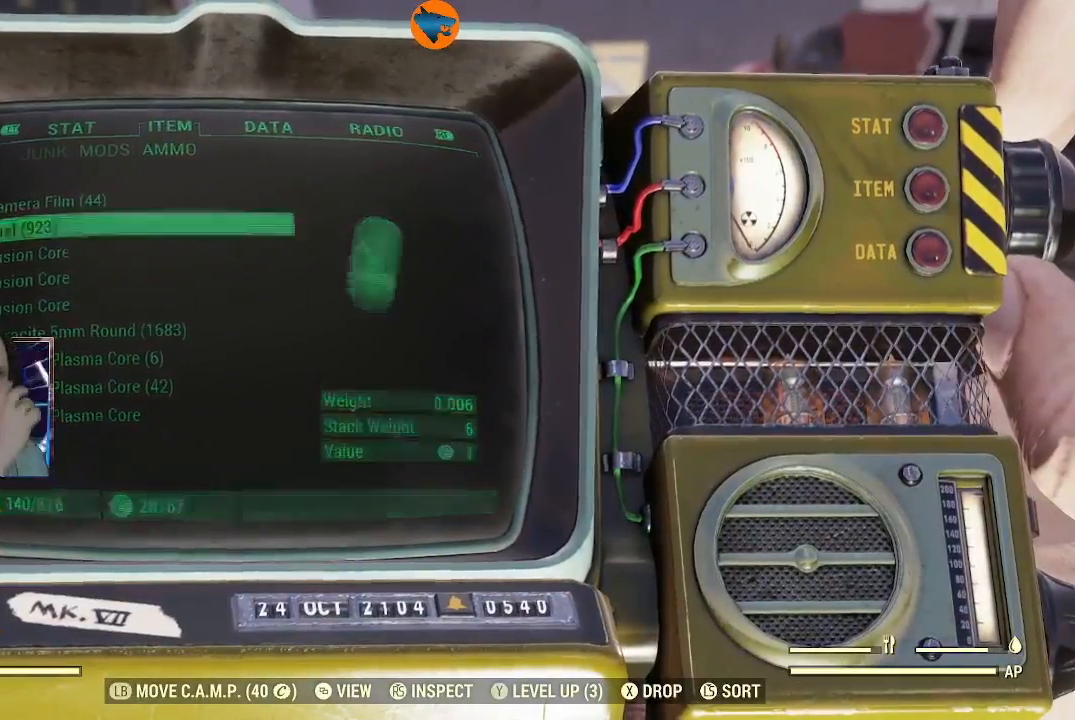
{"buttons": [], "left_stick": "center", "right_stick": "center", "events": []}
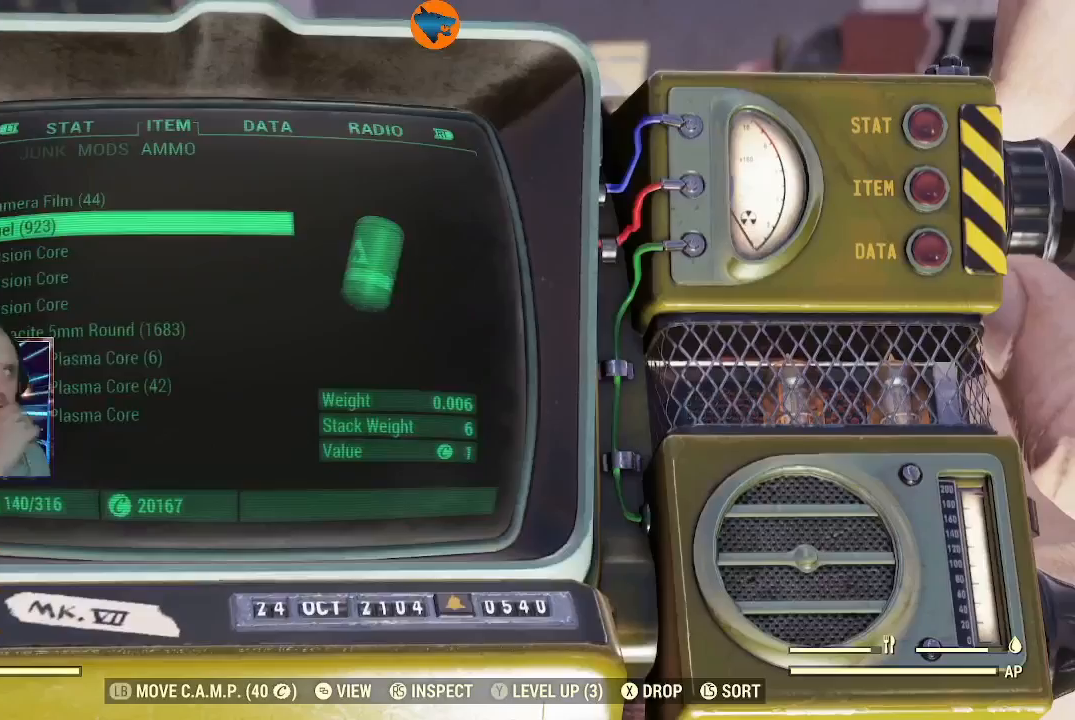
{"buttons": [], "left_stick": "center", "right_stick": "center", "events": []}
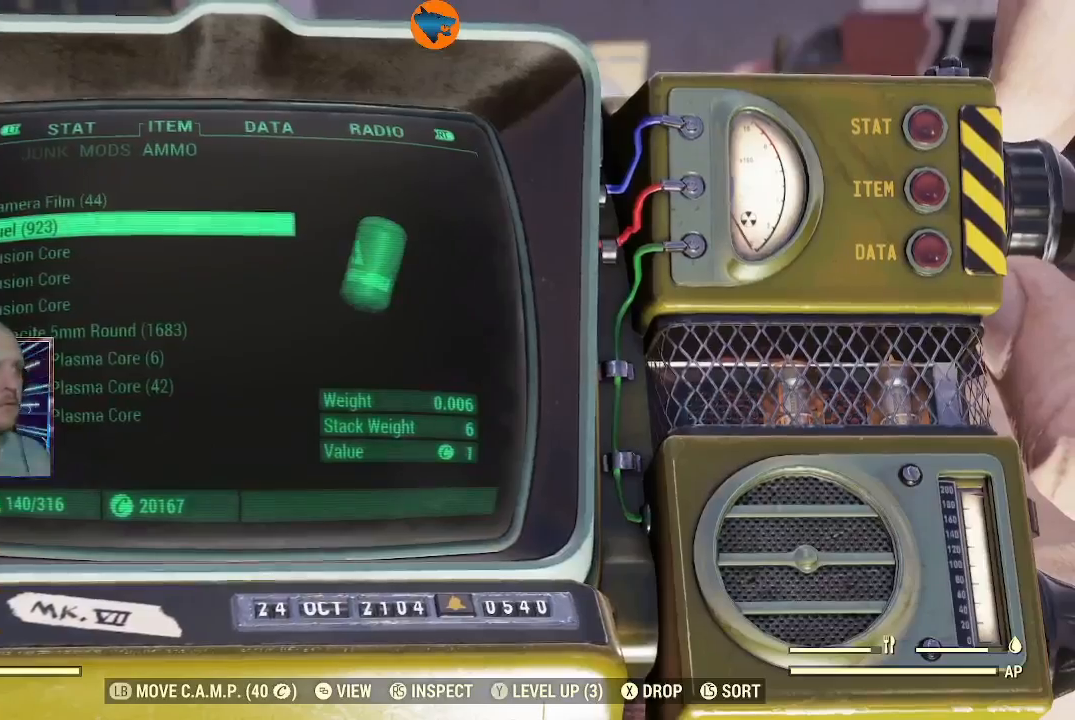
{"buttons": [], "left_stick": "center", "right_stick": "center", "events": []}
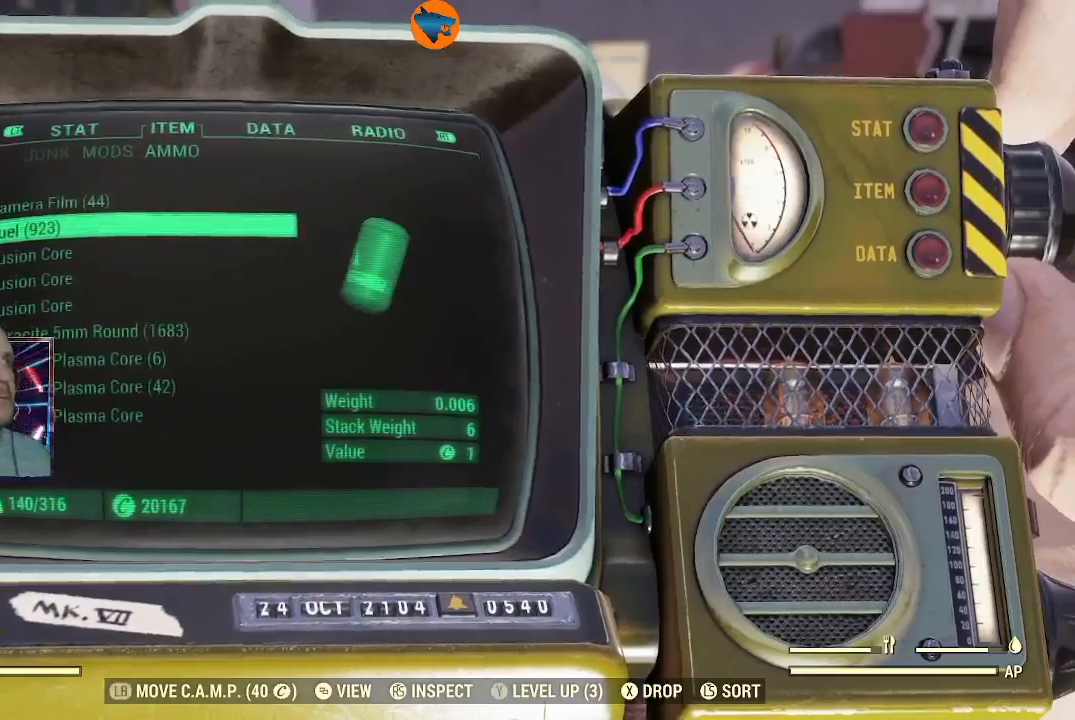
{"buttons": [], "left_stick": "center", "right_stick": "center", "events": [[167, "B", "down"], [200, "B", "up"]]}
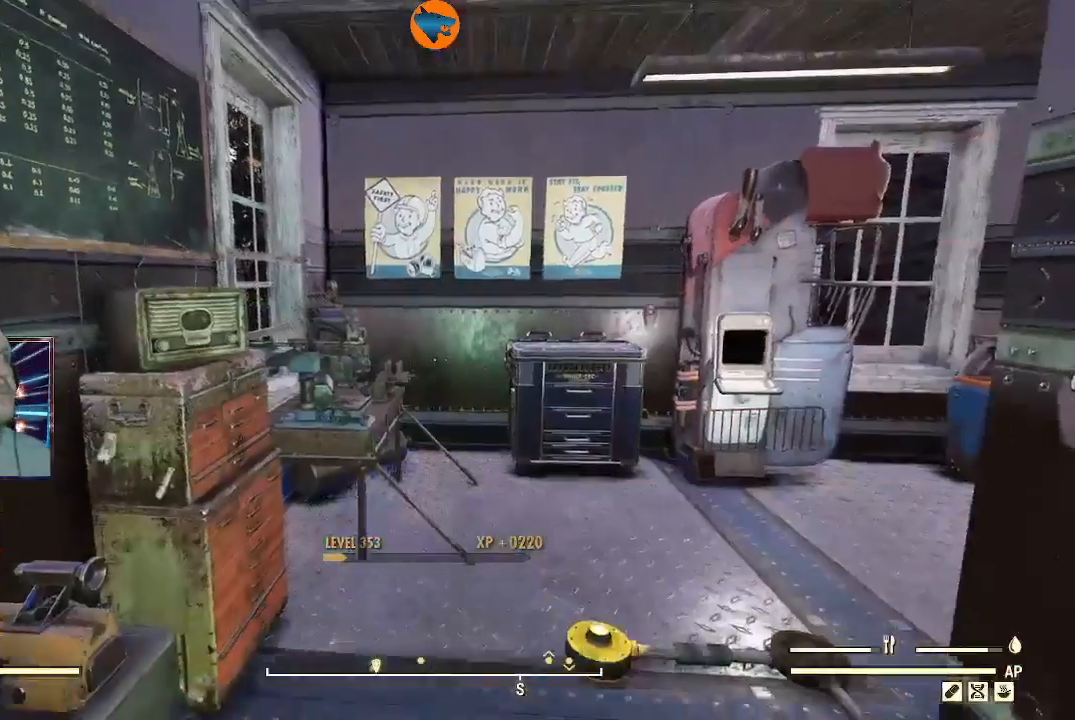
{"buttons": [], "left_stick": "center", "right_stick": "down-left", "events": [[167, "right_stick", "down-left"]]}
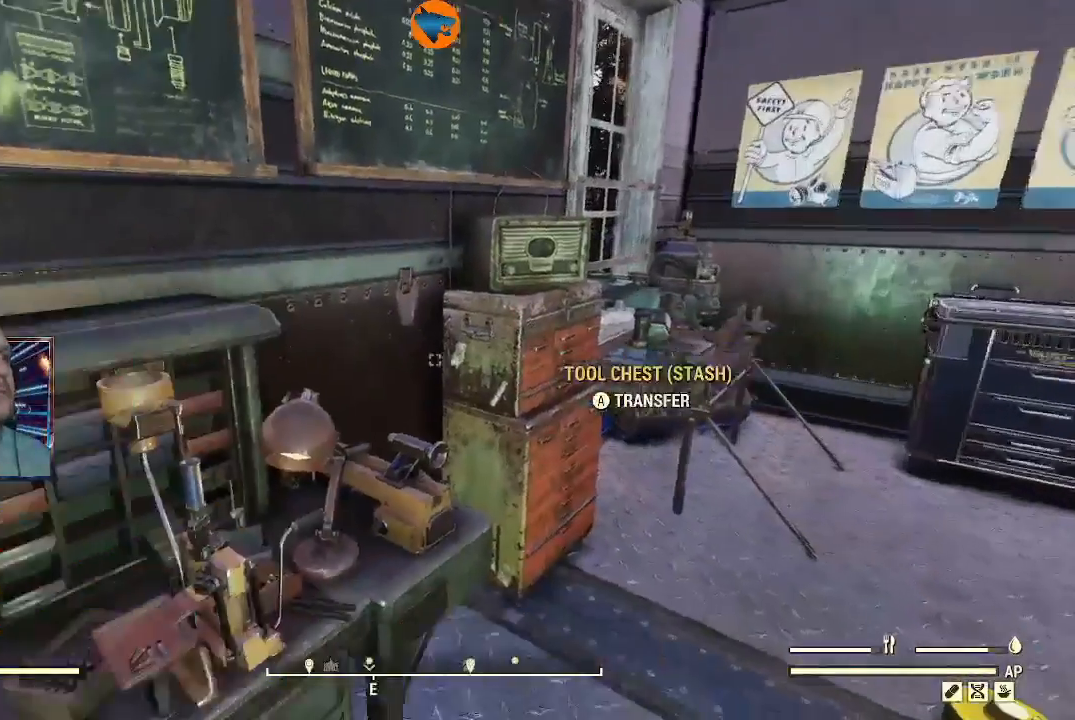
{"buttons": [], "left_stick": "center", "right_stick": "center", "events": [[433, "right_stick", "center"]]}
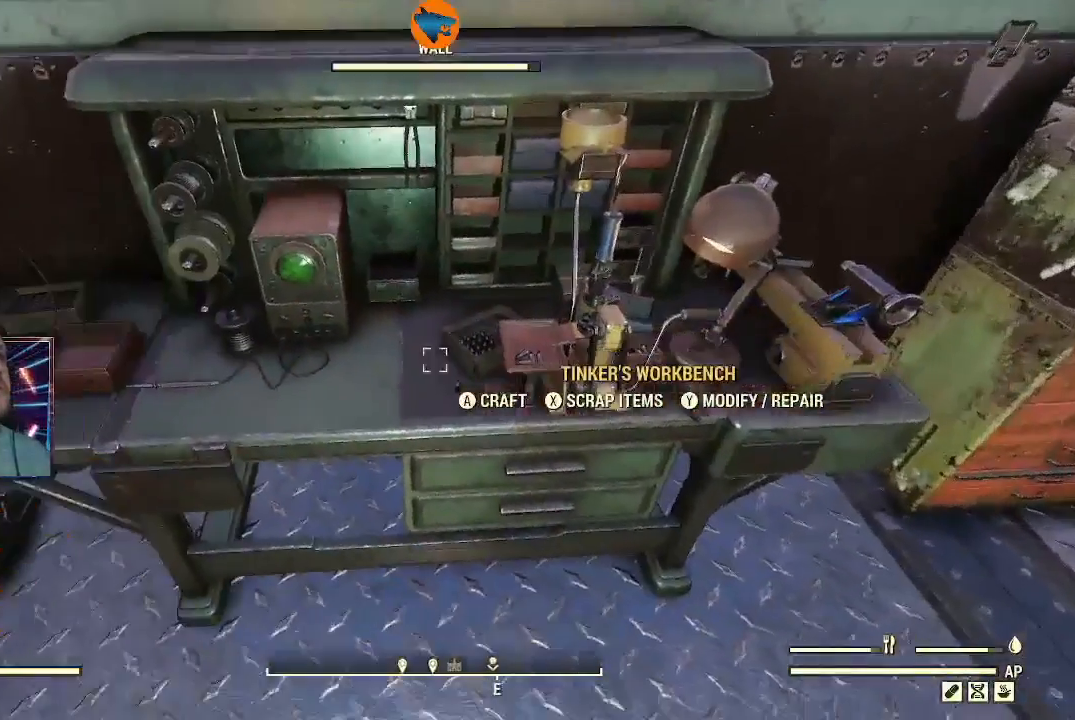
{"buttons": [], "left_stick": "center", "right_stick": "center", "events": [[67, "A", "down"], [133, "A", "up"]]}
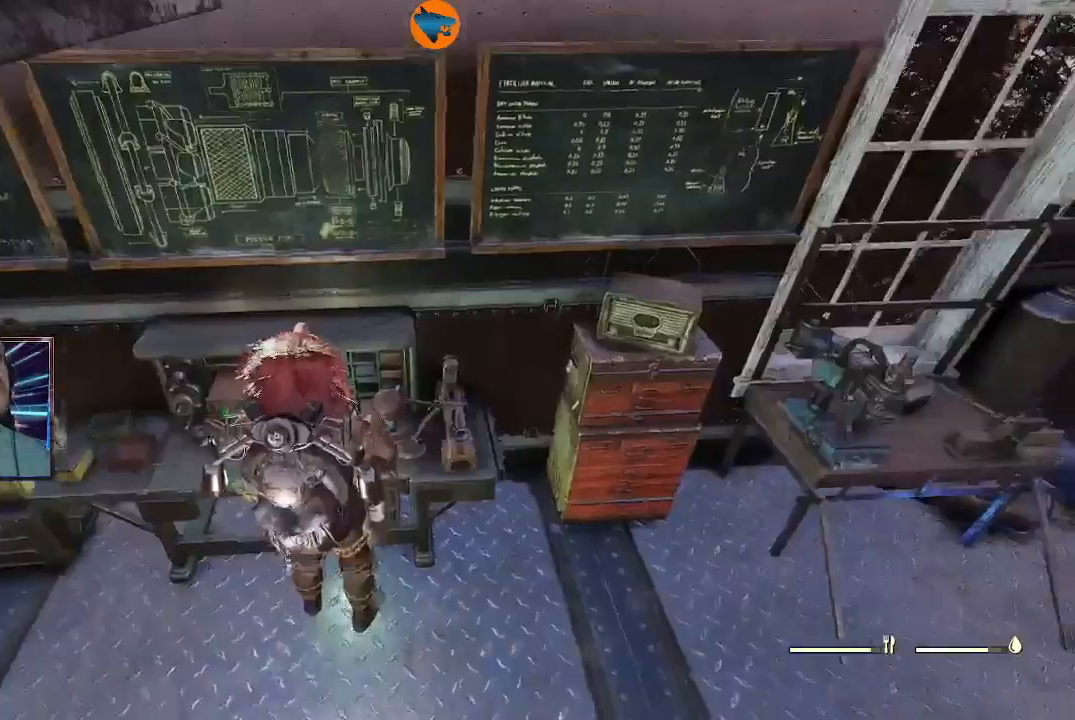
{"buttons": [], "left_stick": "center", "right_stick": "center", "events": []}